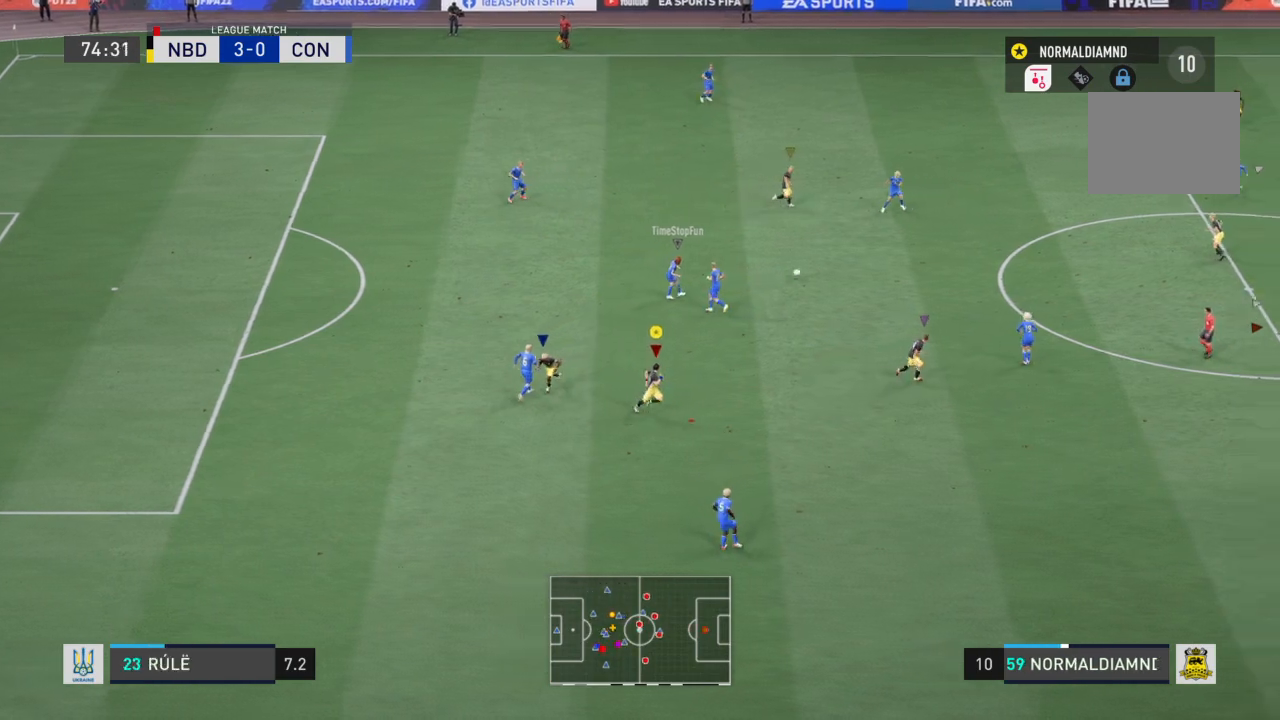
Gameplay with a controller (PlayStation layout); each line is a JSON object with the inputs held at the frame after it. "events" lists button and stick changes between this image and that frame as [ms after this image, input, new state], when the widget could be followed in between. Not read: L3 R3.
{"buttons": ["R2"], "left_stick": "right", "right_stick": "center", "events": []}
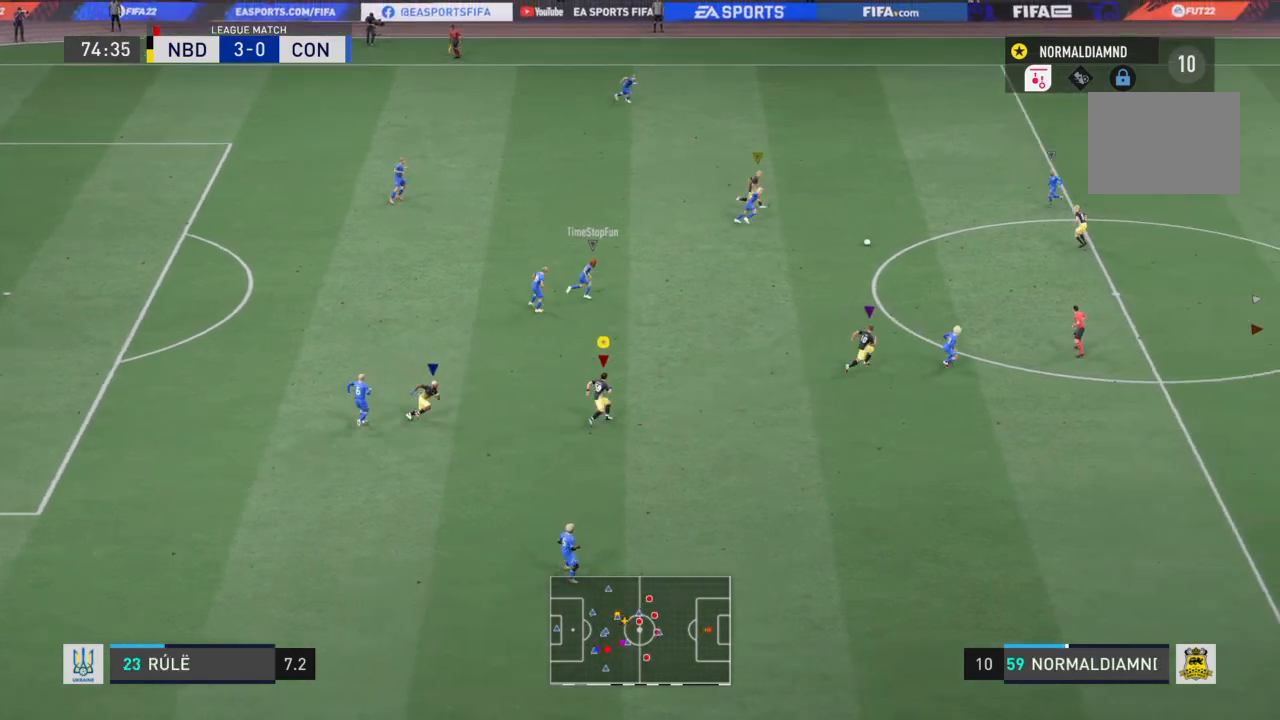
{"buttons": ["R2"], "left_stick": "right", "right_stick": "center", "events": []}
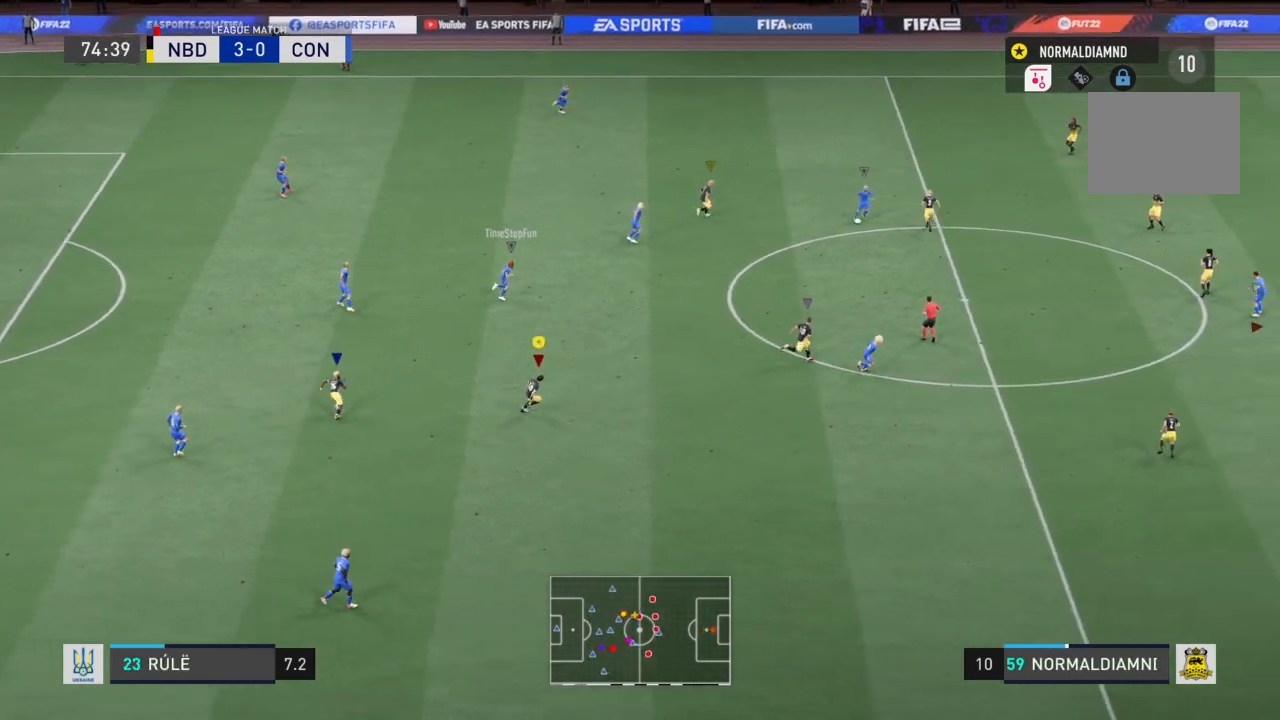
{"buttons": ["R2"], "left_stick": "center", "right_stick": "center", "events": [[334, "left_stick", "center"]]}
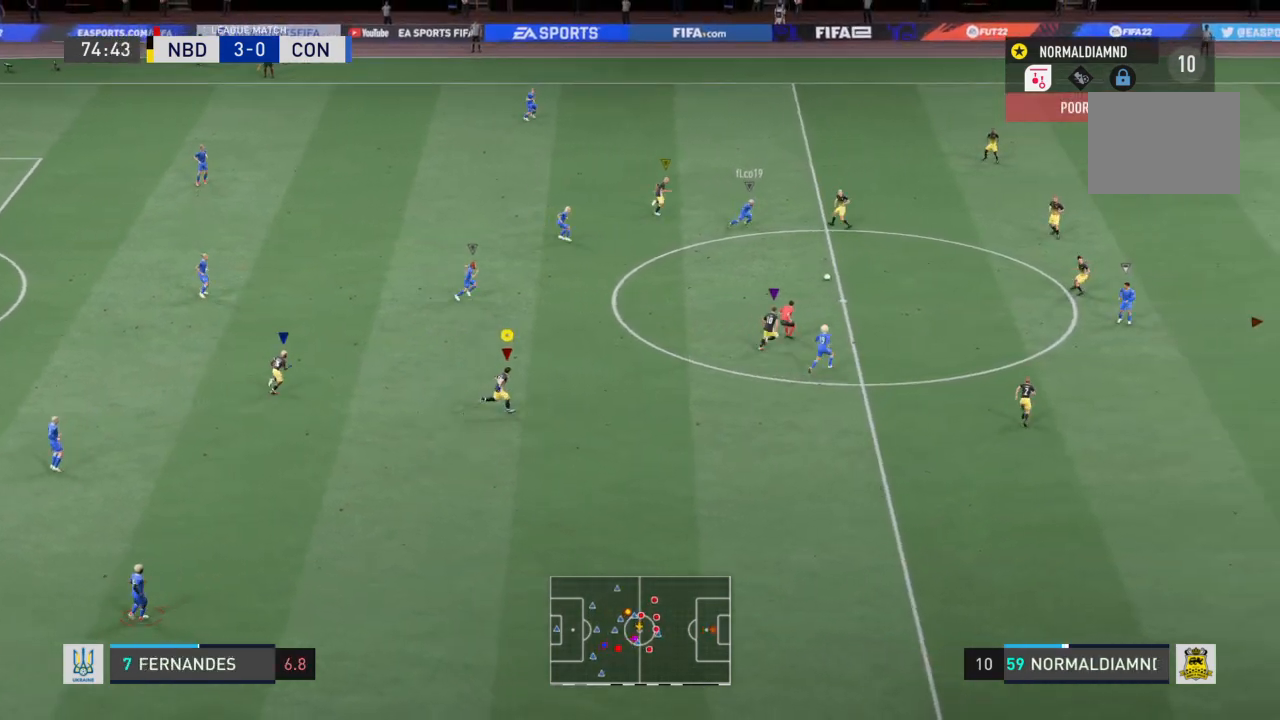
{"buttons": ["R2"], "left_stick": "right", "right_stick": "center", "events": [[67, "left_stick", "right"], [101, "R2", "up"], [334, "R2", "down"]]}
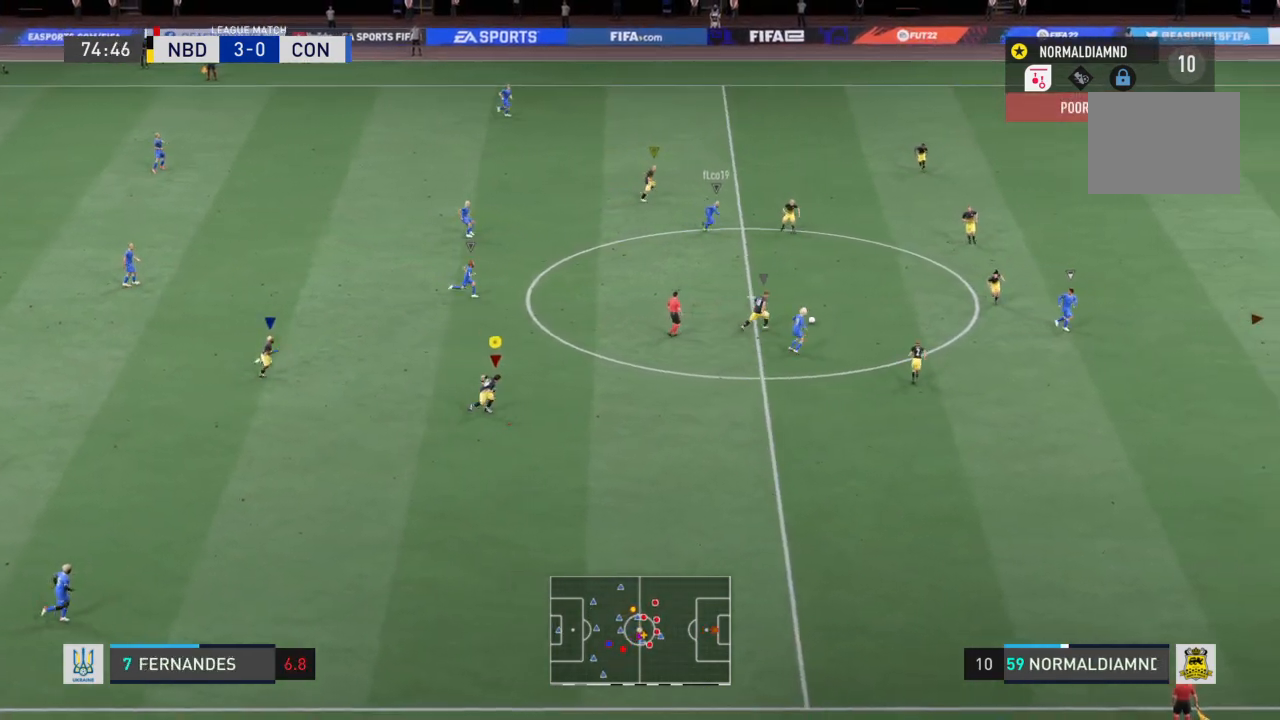
{"buttons": ["R2"], "left_stick": "right", "right_stick": "center", "events": []}
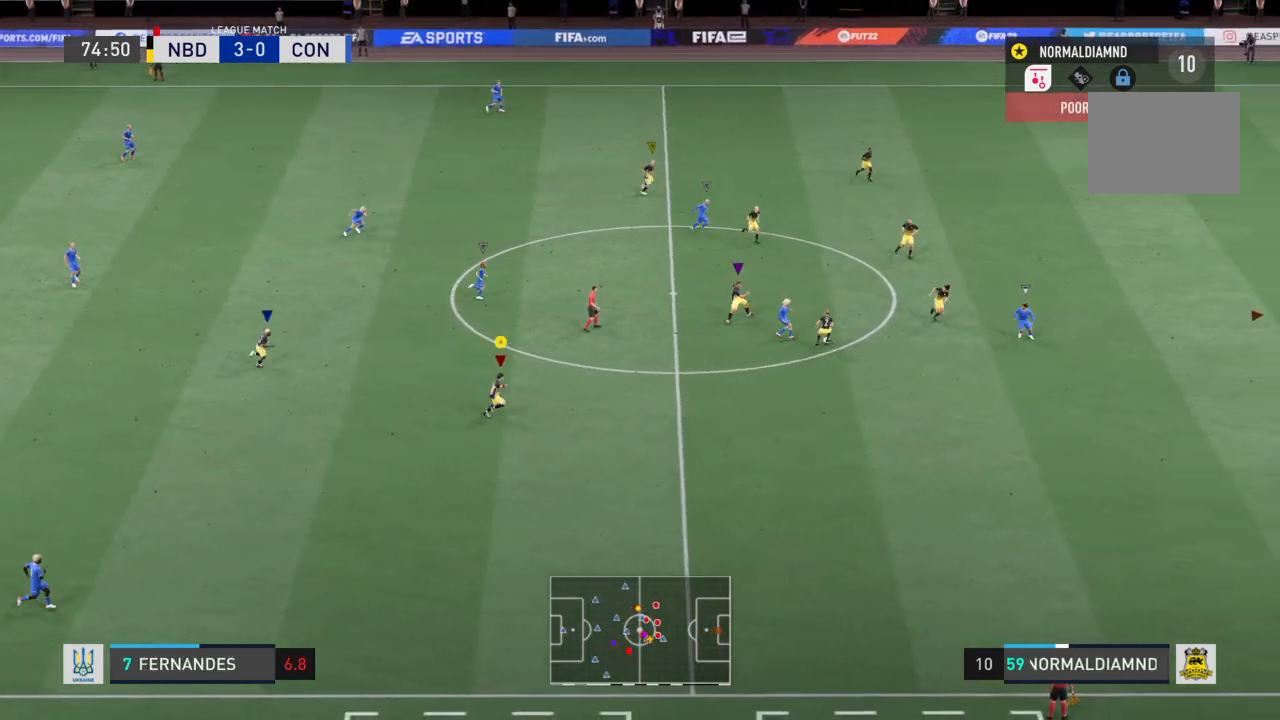
{"buttons": [], "left_stick": "down-right", "right_stick": "center", "events": [[334, "R2", "up"], [434, "left_stick", "down-right"]]}
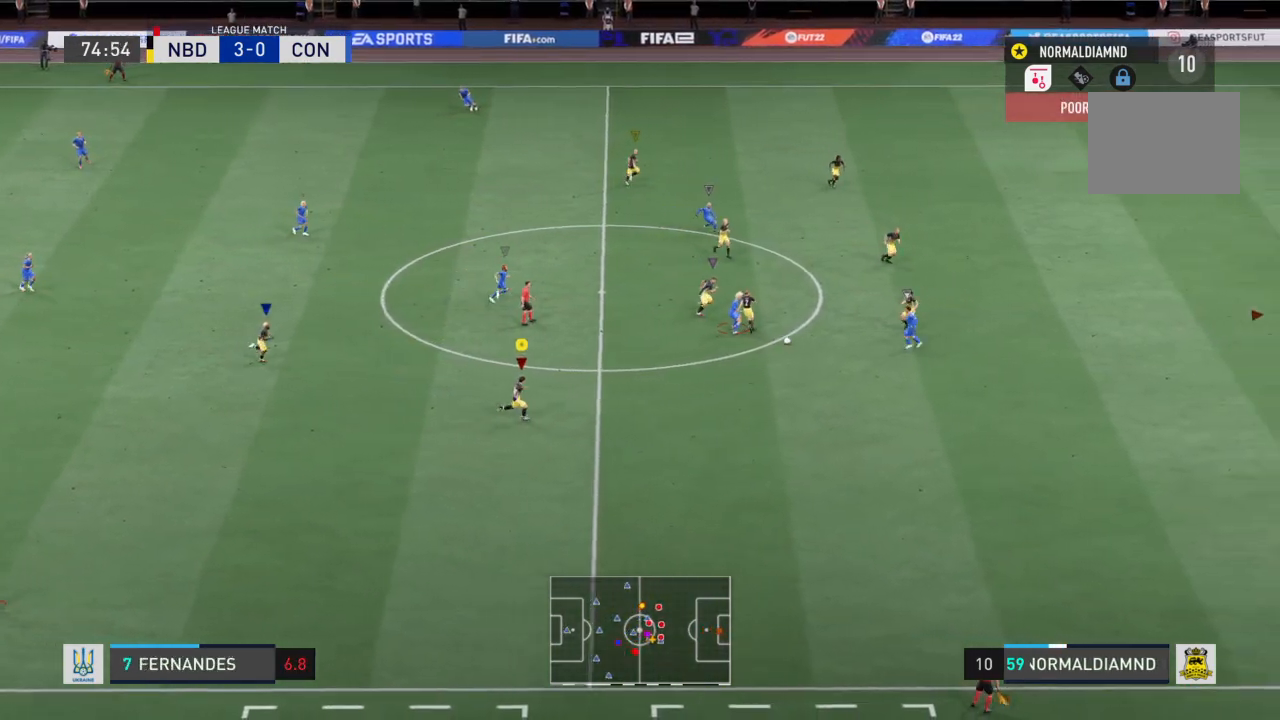
{"buttons": [], "left_stick": "down-left", "right_stick": "center", "events": [[33, "left_stick", "down-left"]]}
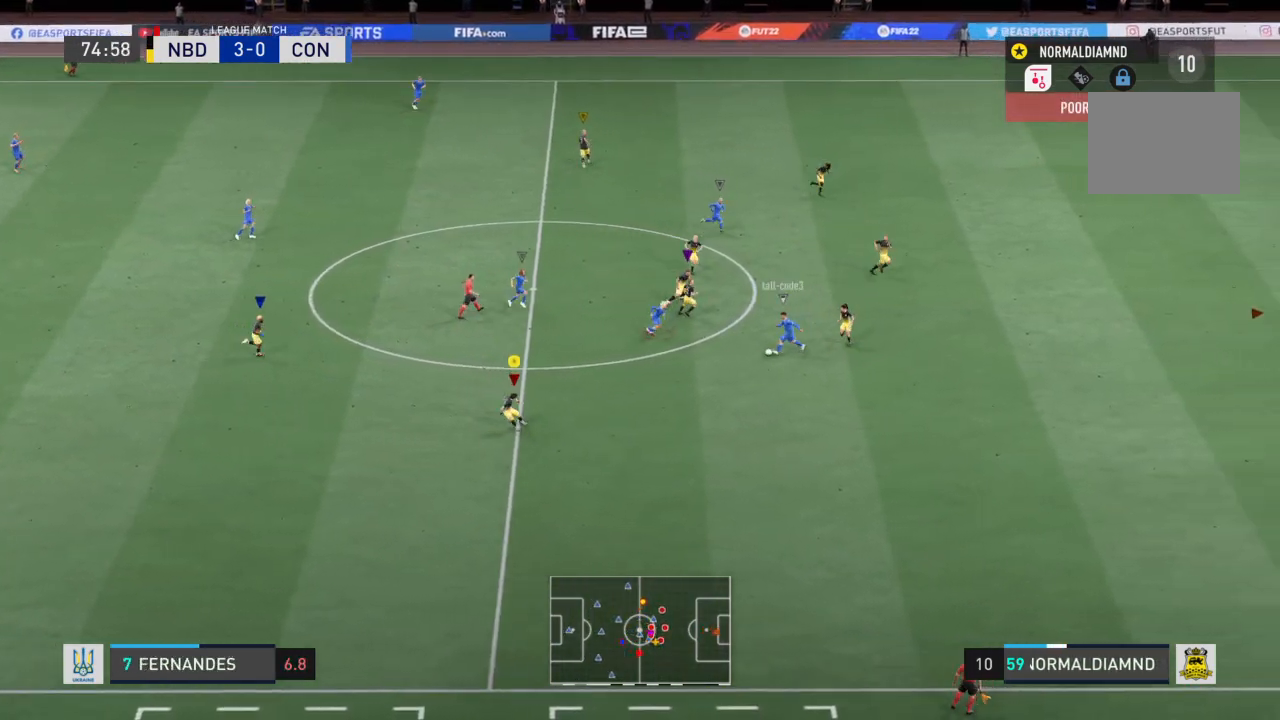
{"buttons": [], "left_stick": "down-right", "right_stick": "center", "events": [[101, "left_stick", "down"], [201, "left_stick", "down-left"], [334, "left_stick", "down"], [468, "left_stick", "down-right"]]}
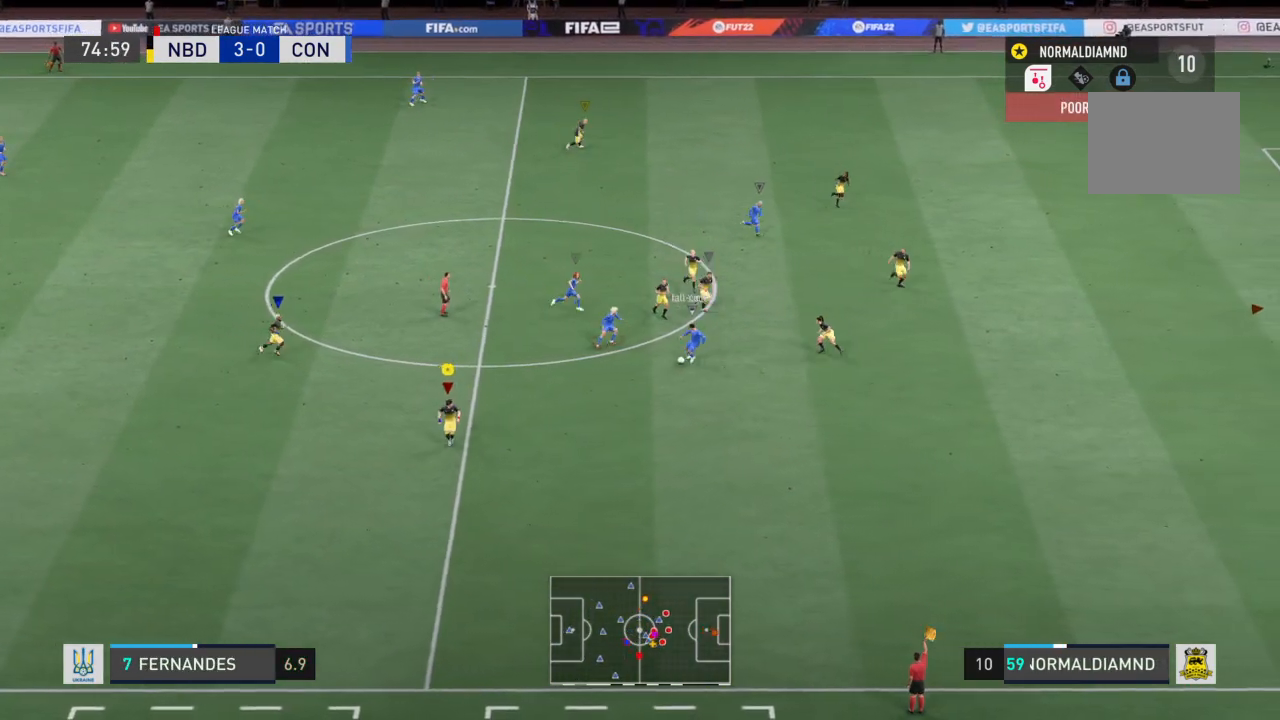
{"buttons": ["R2"], "left_stick": "right", "right_stick": "center", "events": [[100, "CROSS", "down"], [300, "left_stick", "right"], [367, "CROSS", "up"], [434, "R2", "down"]]}
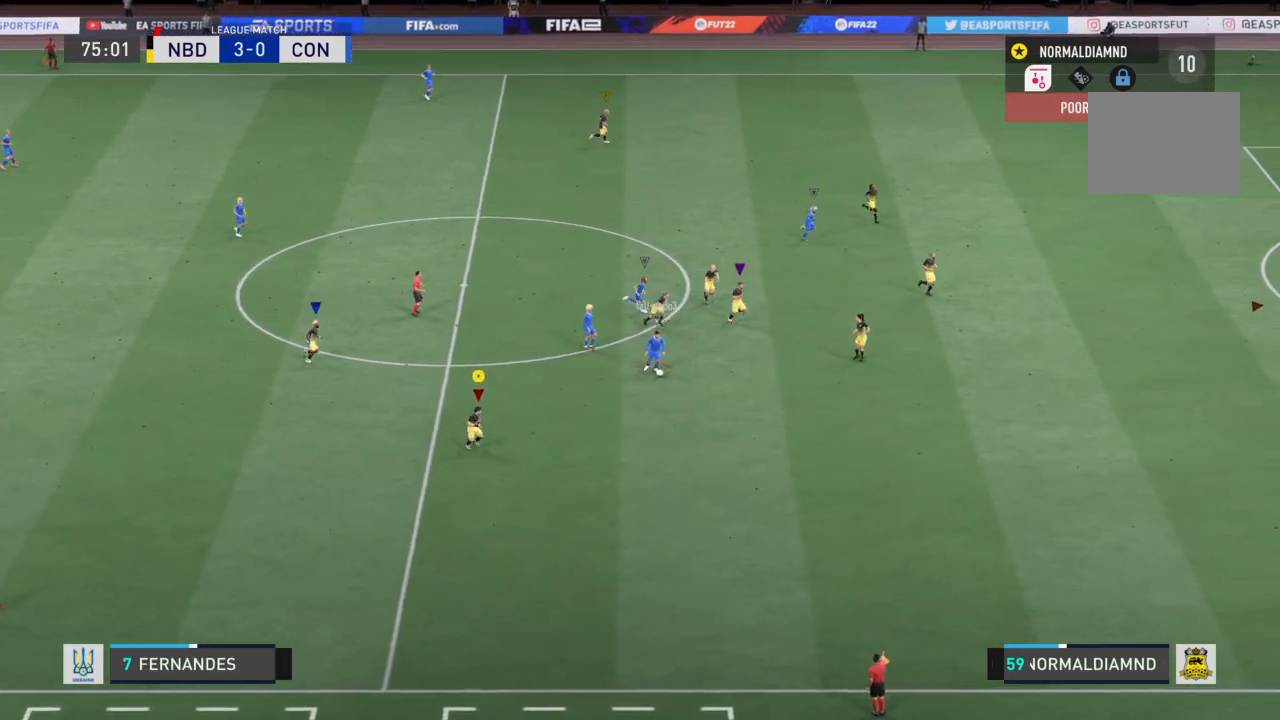
{"buttons": ["R2"], "left_stick": "center", "right_stick": "center", "events": [[468, "left_stick", "center"]]}
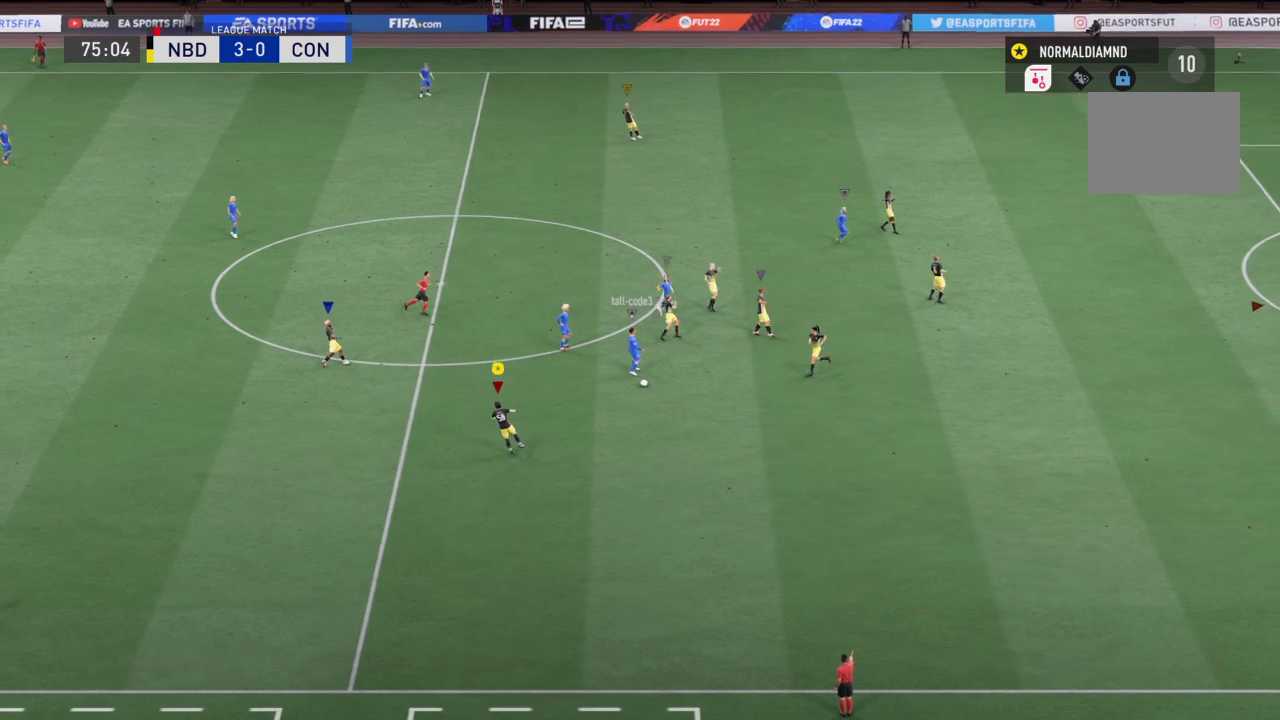
{"buttons": ["R2"], "left_stick": "center", "right_stick": "center", "events": []}
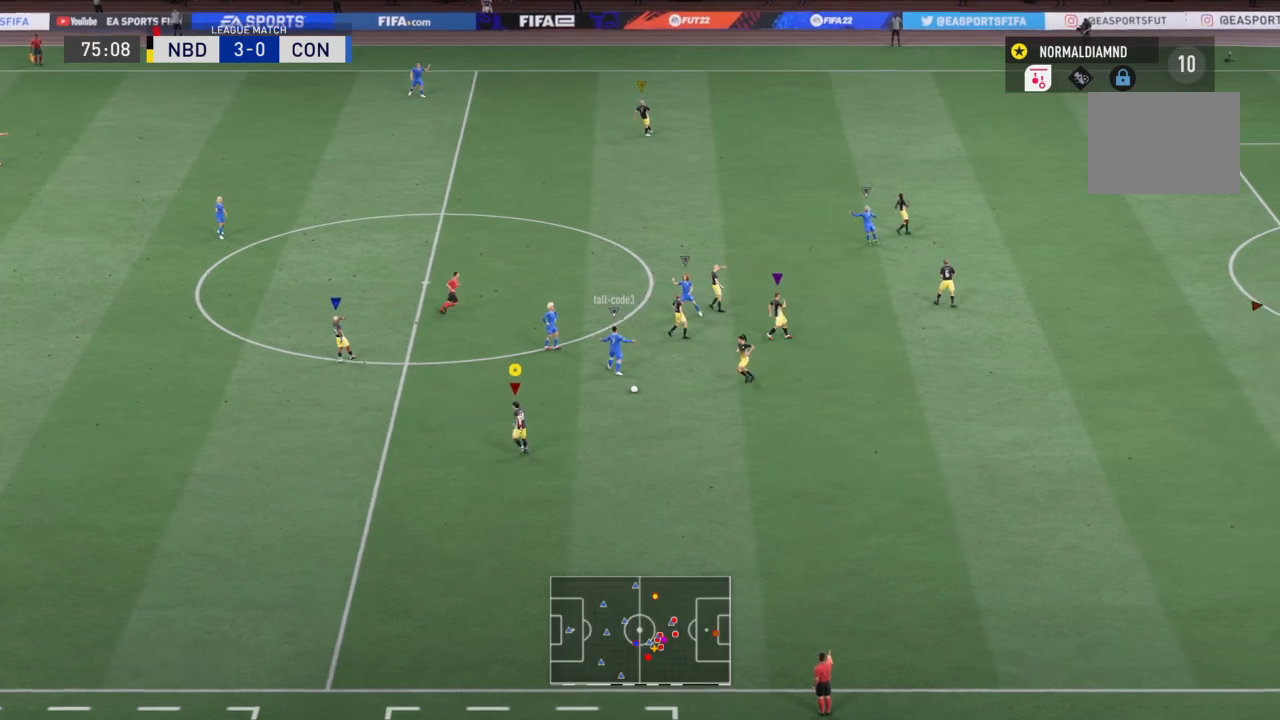
{"buttons": [], "left_stick": "center", "right_stick": "center", "events": [[134, "R2", "up"]]}
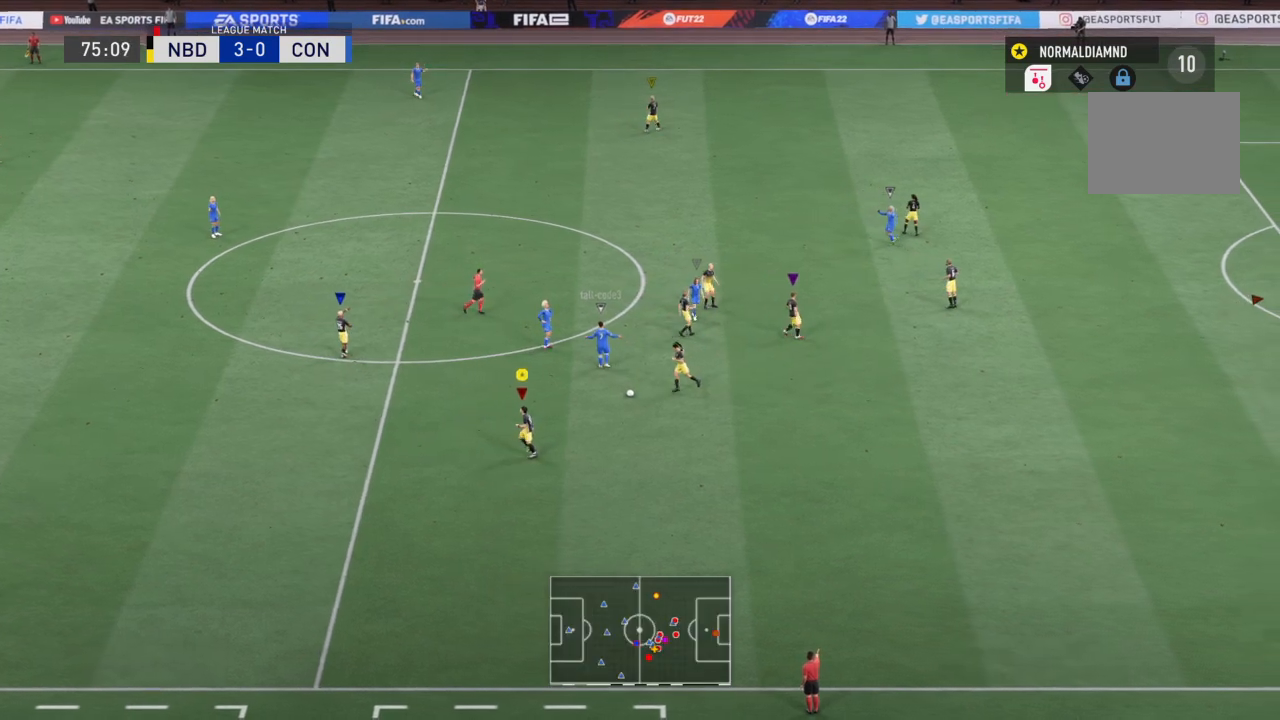
{"buttons": [], "left_stick": "center", "right_stick": "center", "events": []}
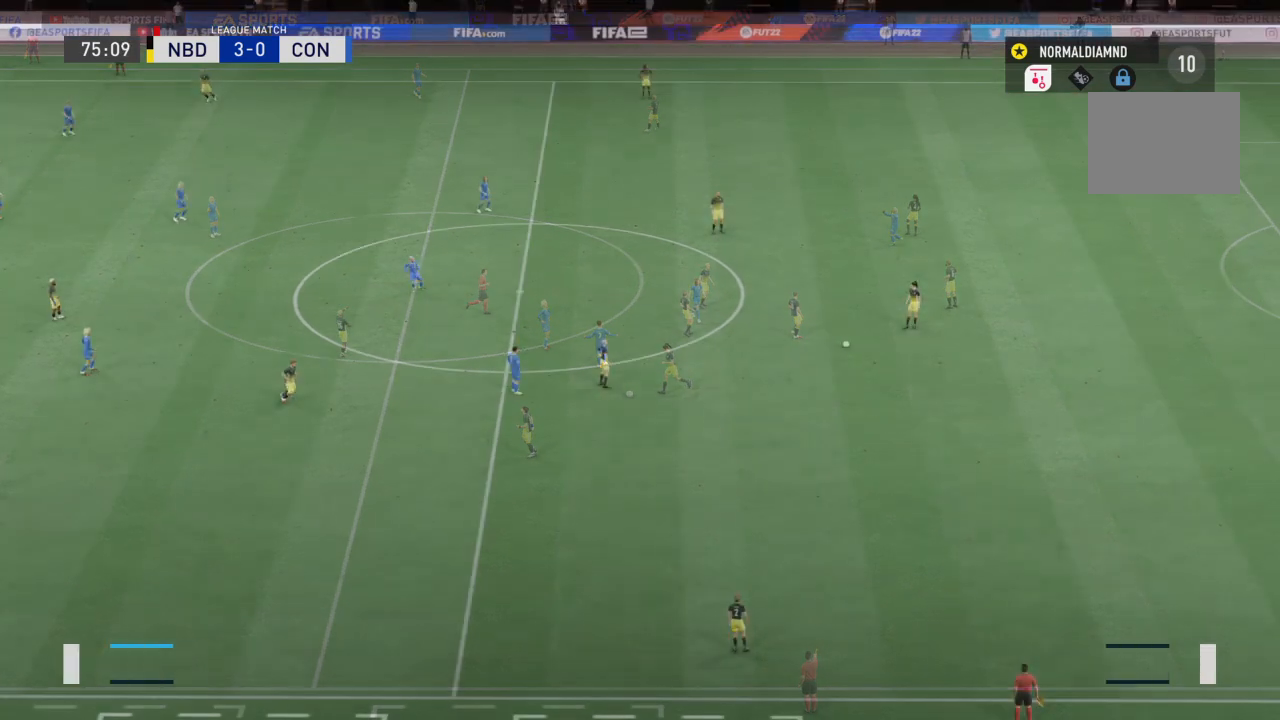
{"buttons": [], "left_stick": "center", "right_stick": "center", "events": []}
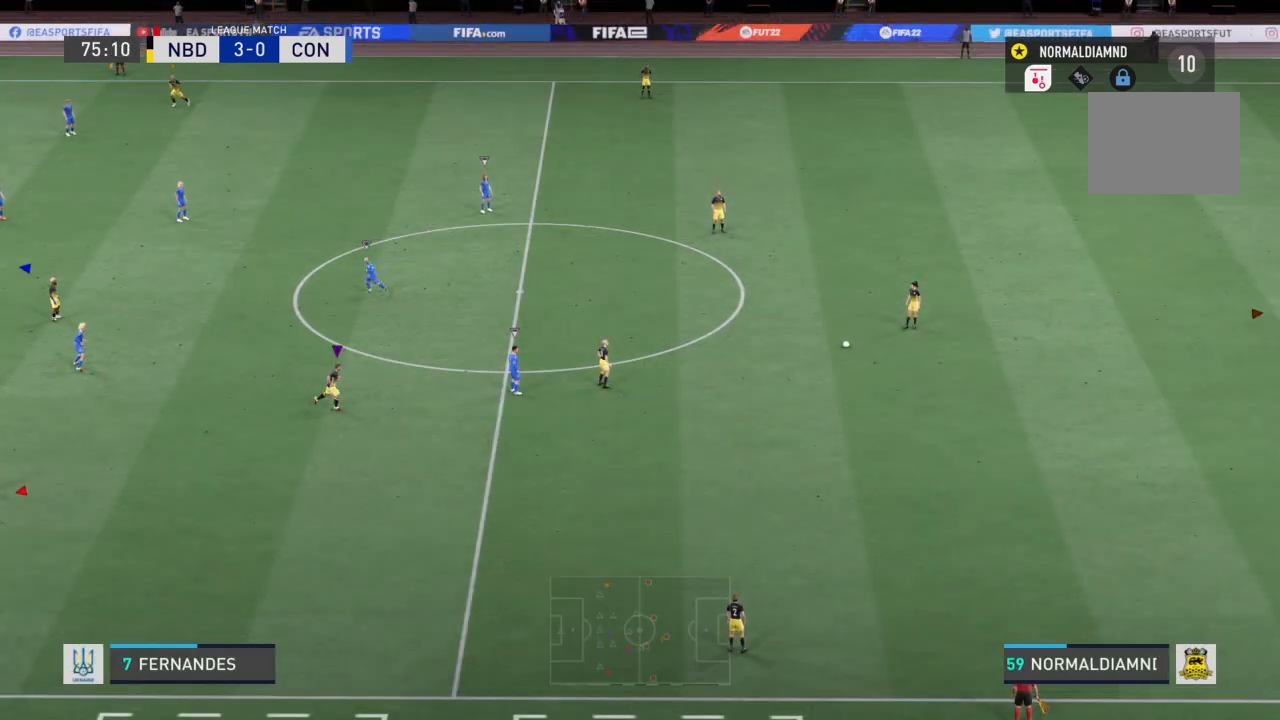
{"buttons": ["R2"], "left_stick": "down-right", "right_stick": "center", "events": [[33, "left_stick", "down-right"], [234, "R2", "down"]]}
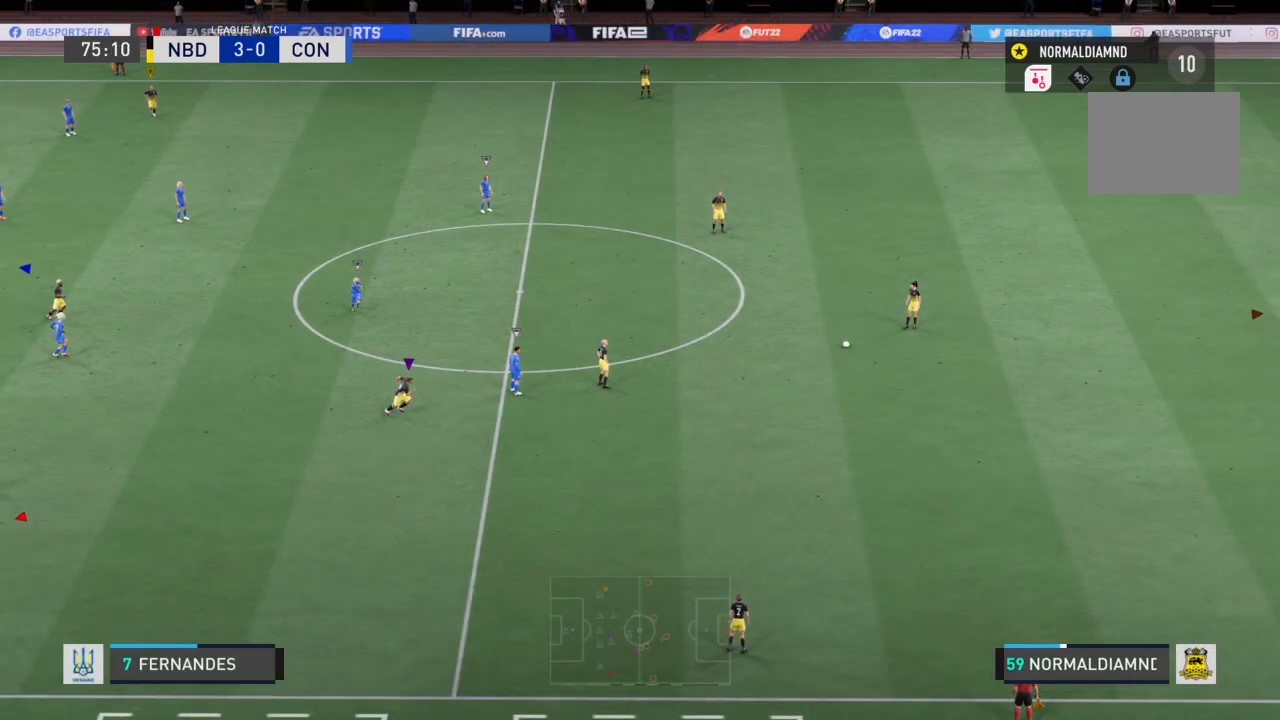
{"buttons": [], "left_stick": "up-right", "right_stick": "center", "events": [[101, "left_stick", "right"], [401, "R2", "up"], [468, "left_stick", "up-right"]]}
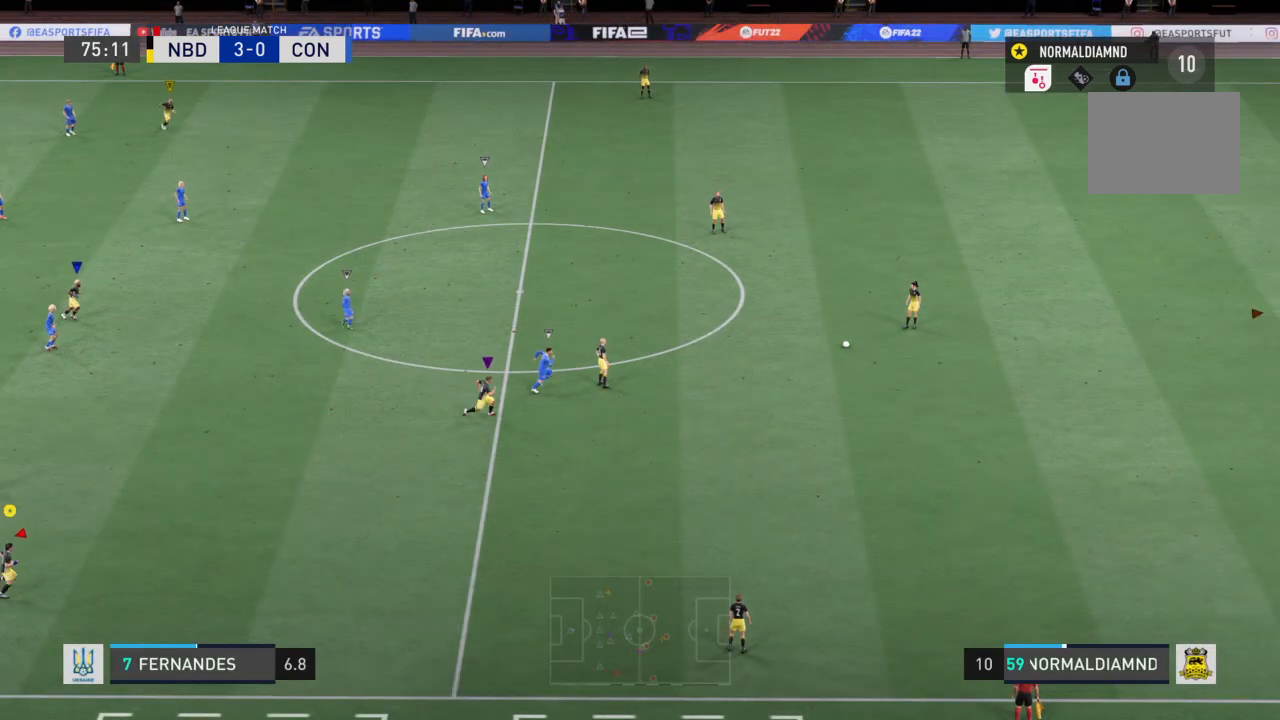
{"buttons": [], "left_stick": "up-right", "right_stick": "center", "events": []}
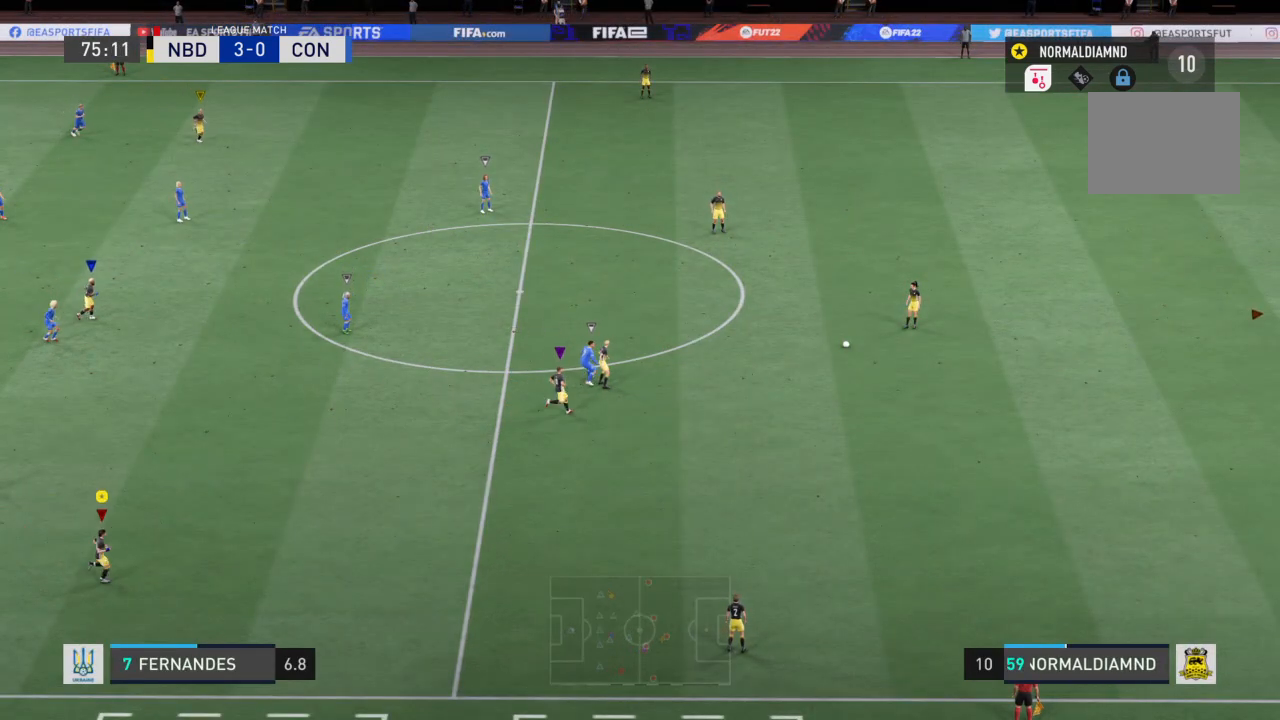
{"buttons": [], "left_stick": "up-right", "right_stick": "center", "events": []}
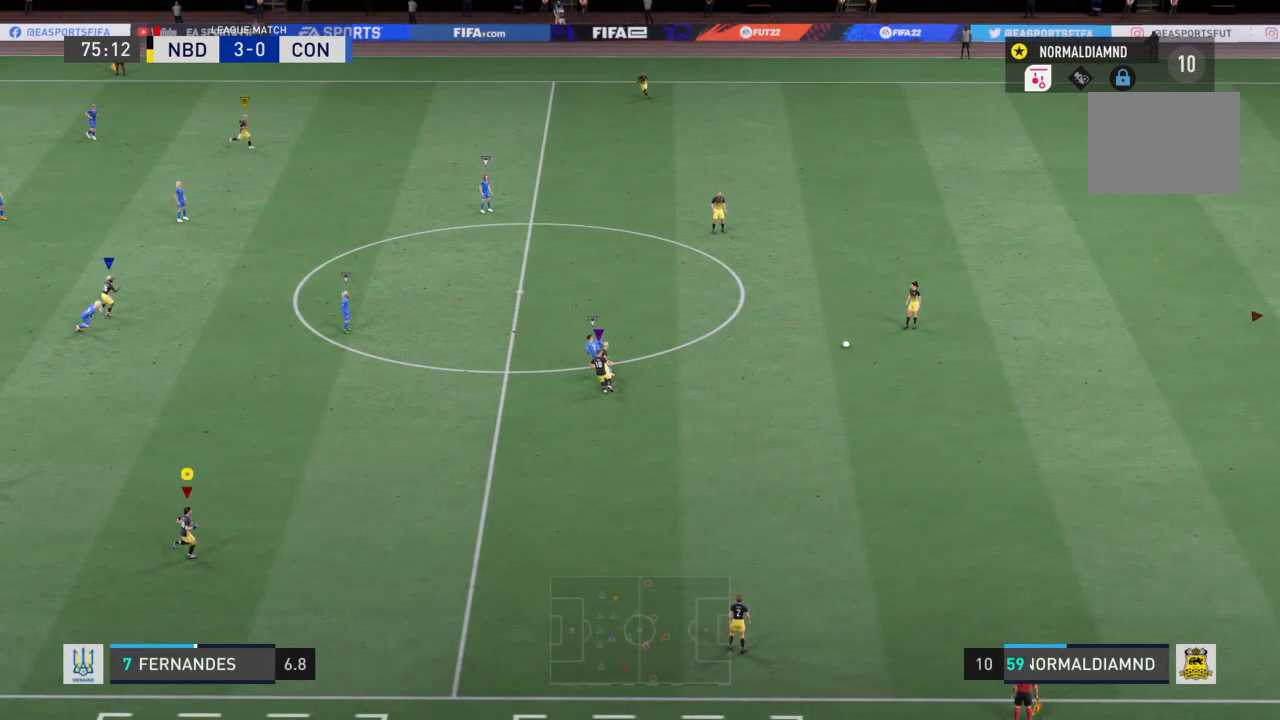
{"buttons": [], "left_stick": "center", "right_stick": "center", "events": [[500, "left_stick", "center"]]}
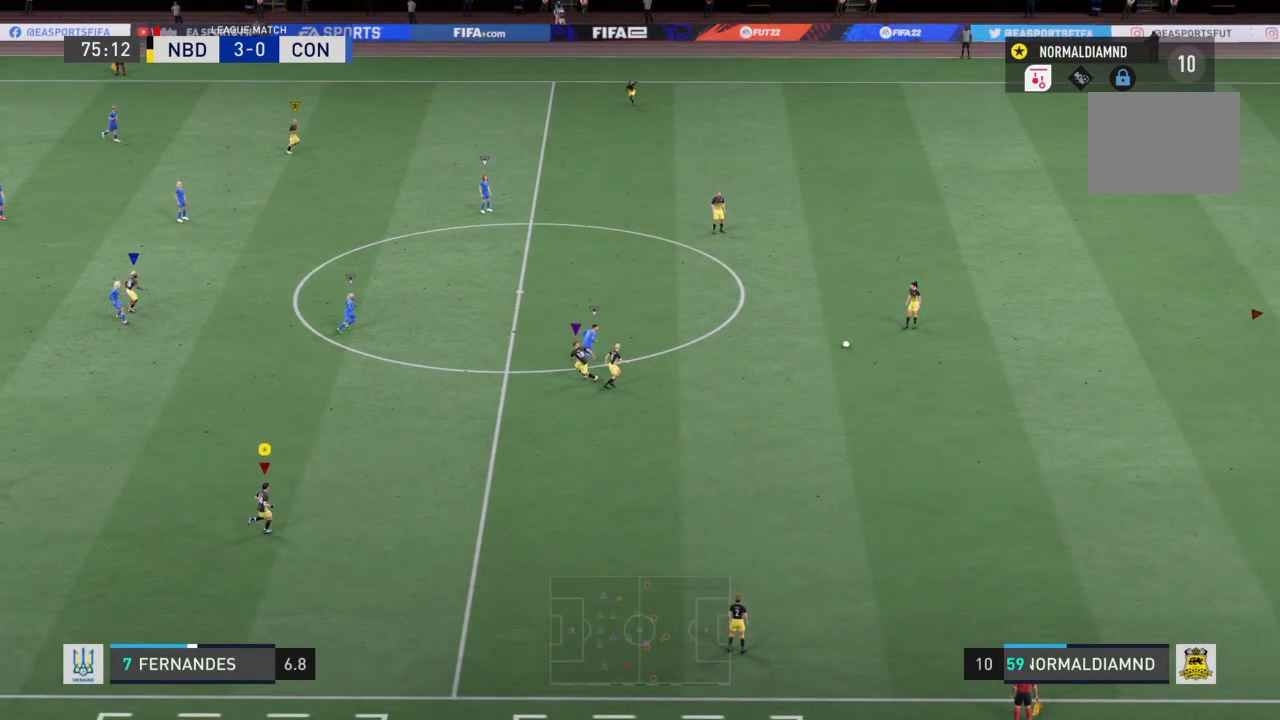
{"buttons": ["R2"], "left_stick": "center", "right_stick": "center", "events": [[267, "R2", "down"]]}
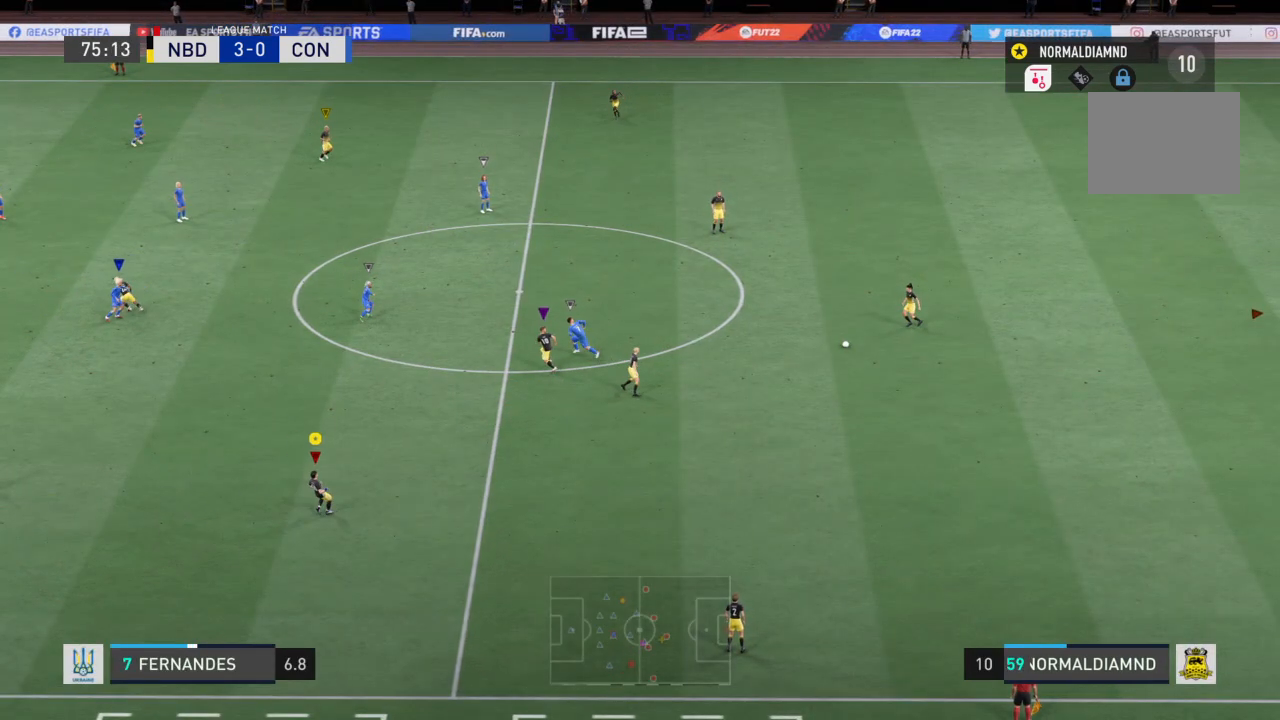
{"buttons": ["R2"], "left_stick": "center", "right_stick": "center", "events": []}
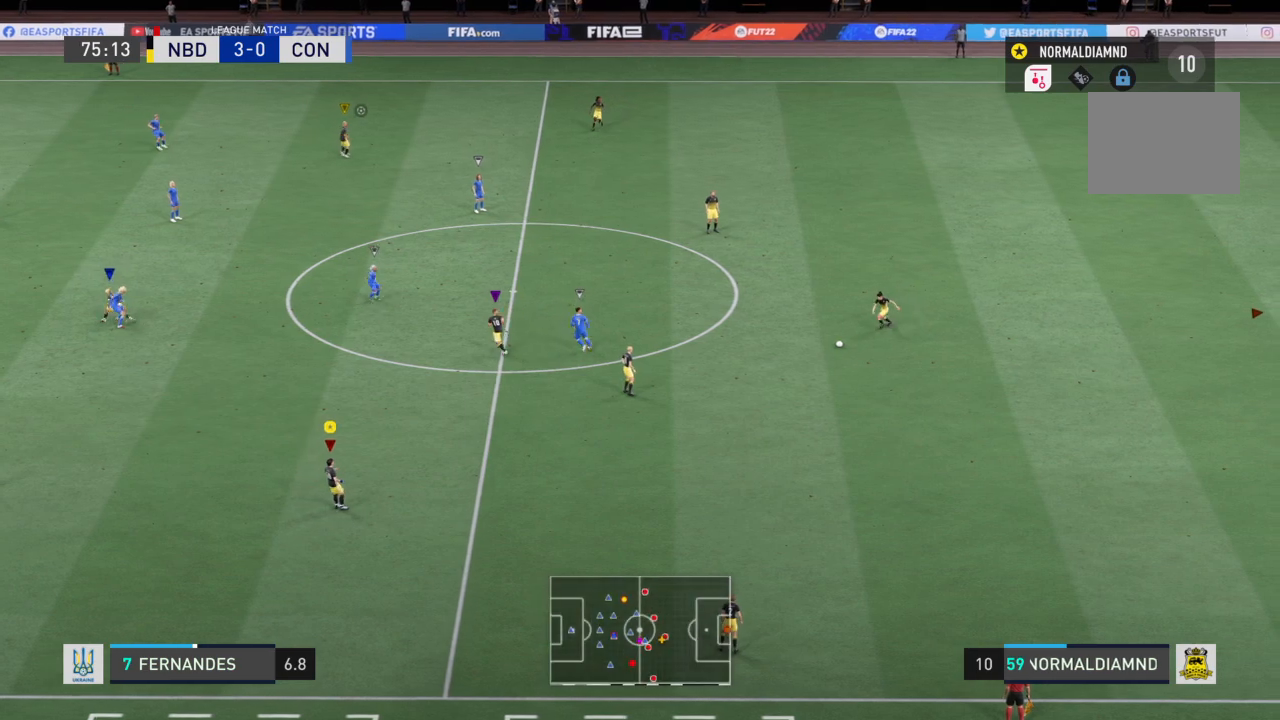
{"buttons": ["R2"], "left_stick": "center", "right_stick": "center", "events": []}
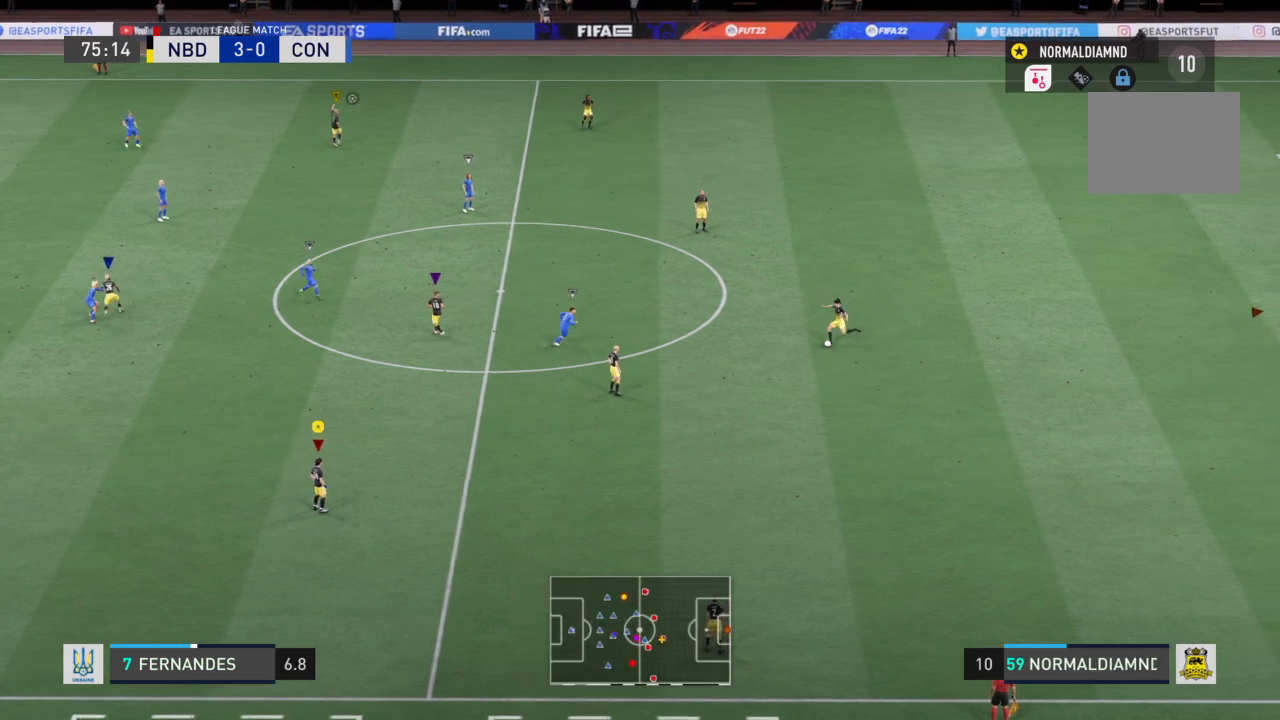
{"buttons": [], "left_stick": "left", "right_stick": "center", "events": [[300, "R2", "up"], [467, "left_stick", "left"]]}
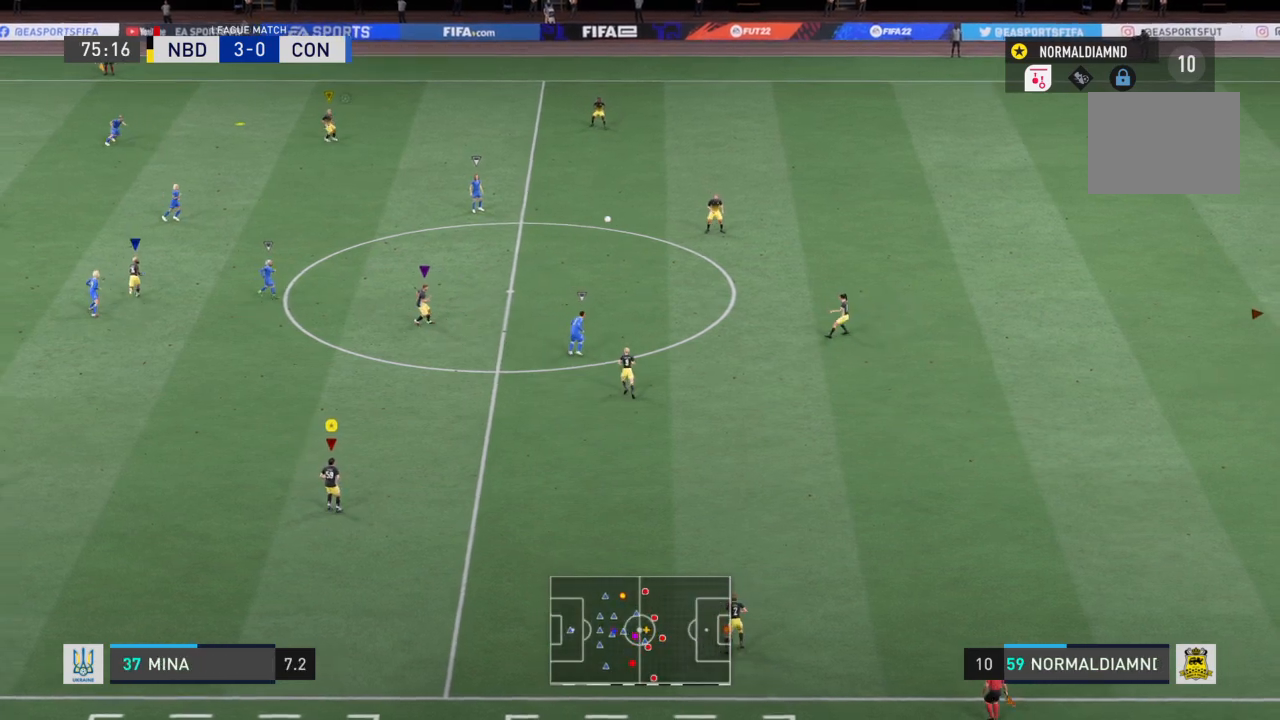
{"buttons": ["R2"], "left_stick": "up-left", "right_stick": "center", "events": [[134, "left_stick", "up-left"], [468, "R2", "down"]]}
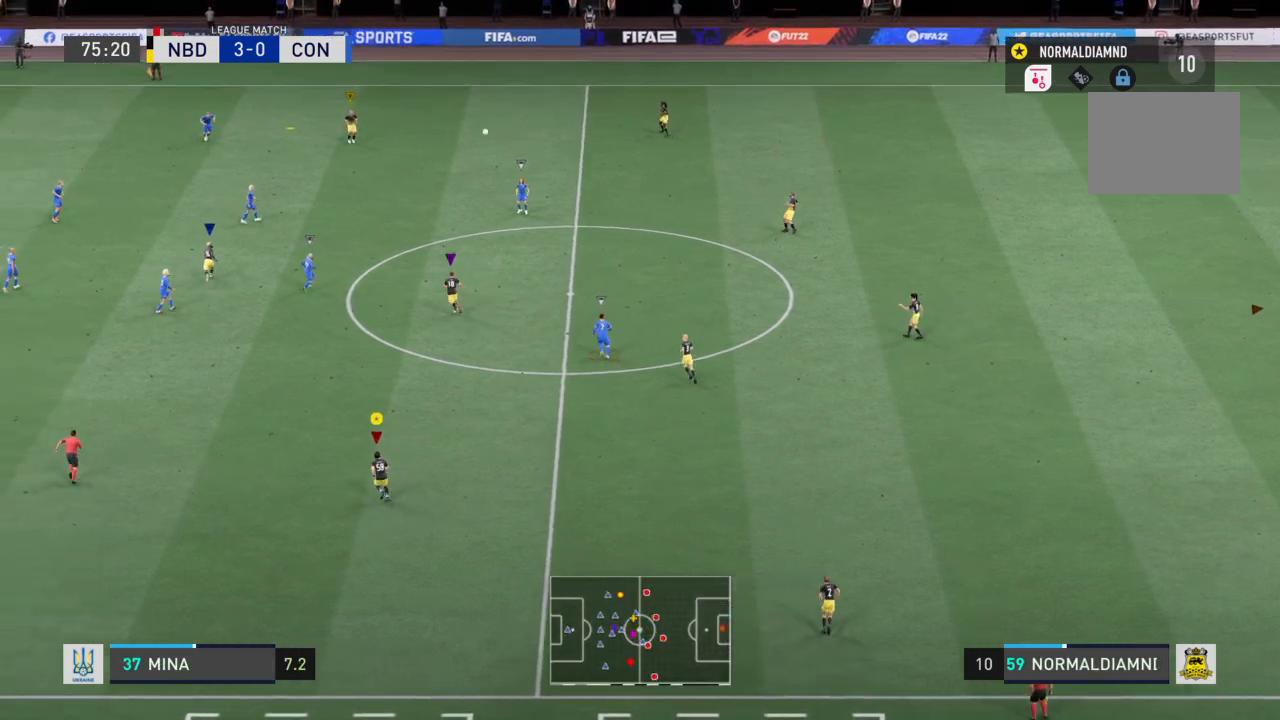
{"buttons": ["R2"], "left_stick": "up-left", "right_stick": "center", "events": []}
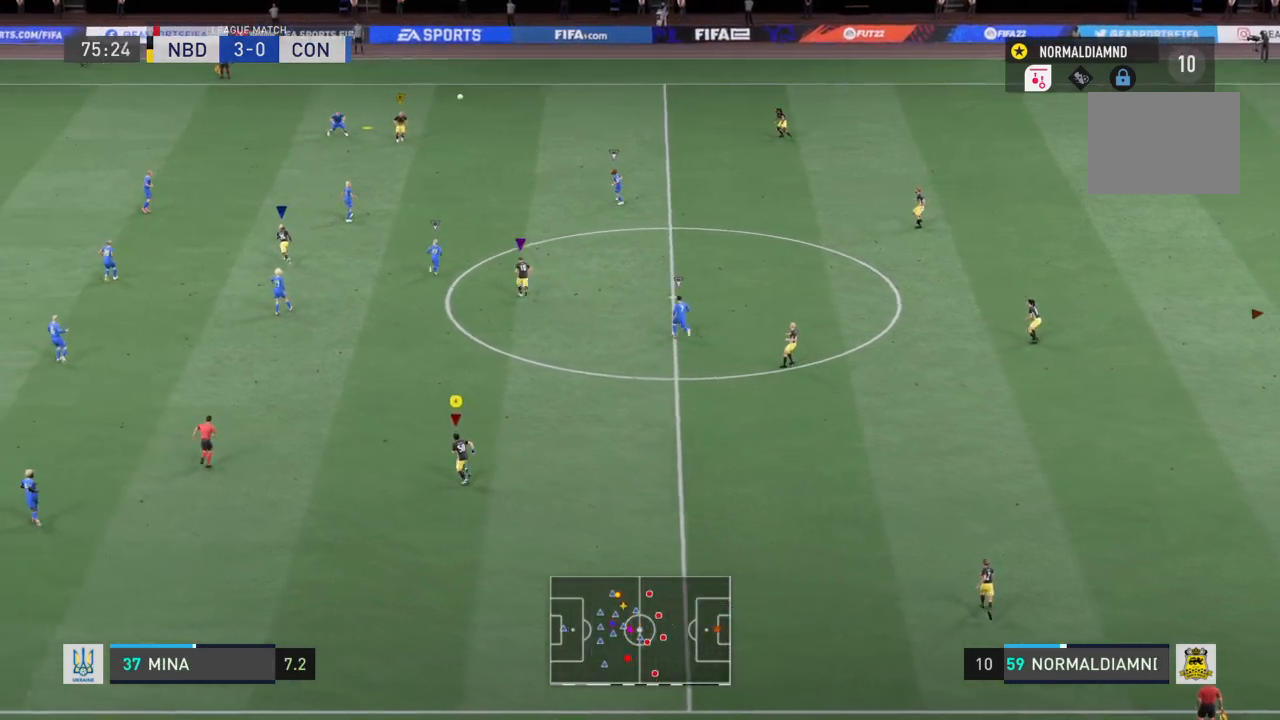
{"buttons": ["R2"], "left_stick": "up-left", "right_stick": "center", "events": []}
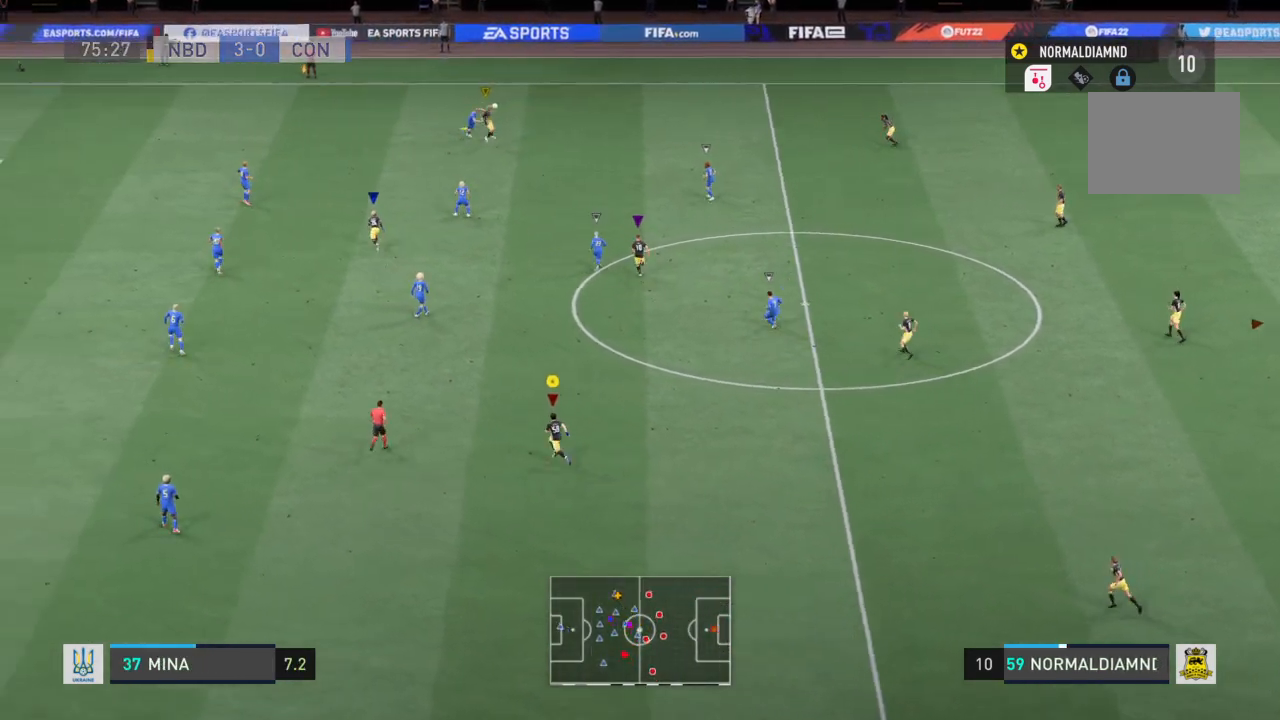
{"buttons": ["R2"], "left_stick": "up-left", "right_stick": "center", "events": []}
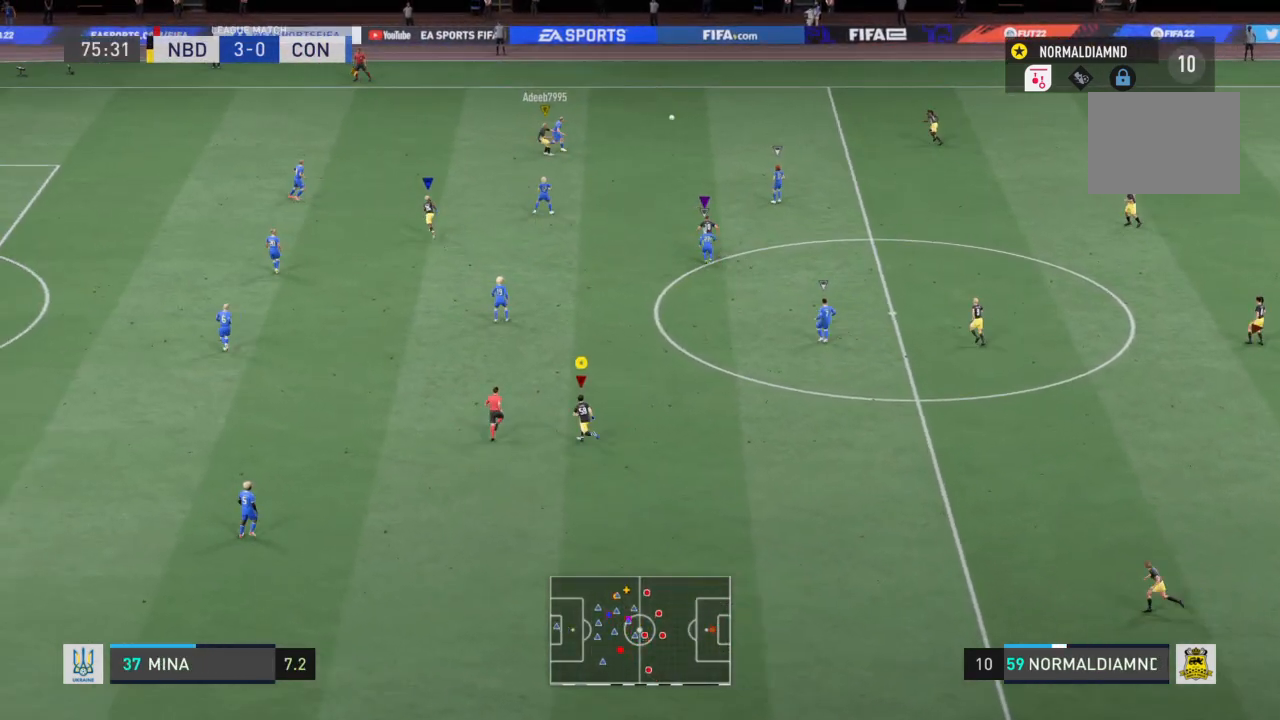
{"buttons": [], "left_stick": "right", "right_stick": "center", "events": [[67, "left_stick", "center"], [134, "R2", "up"], [434, "left_stick", "right"]]}
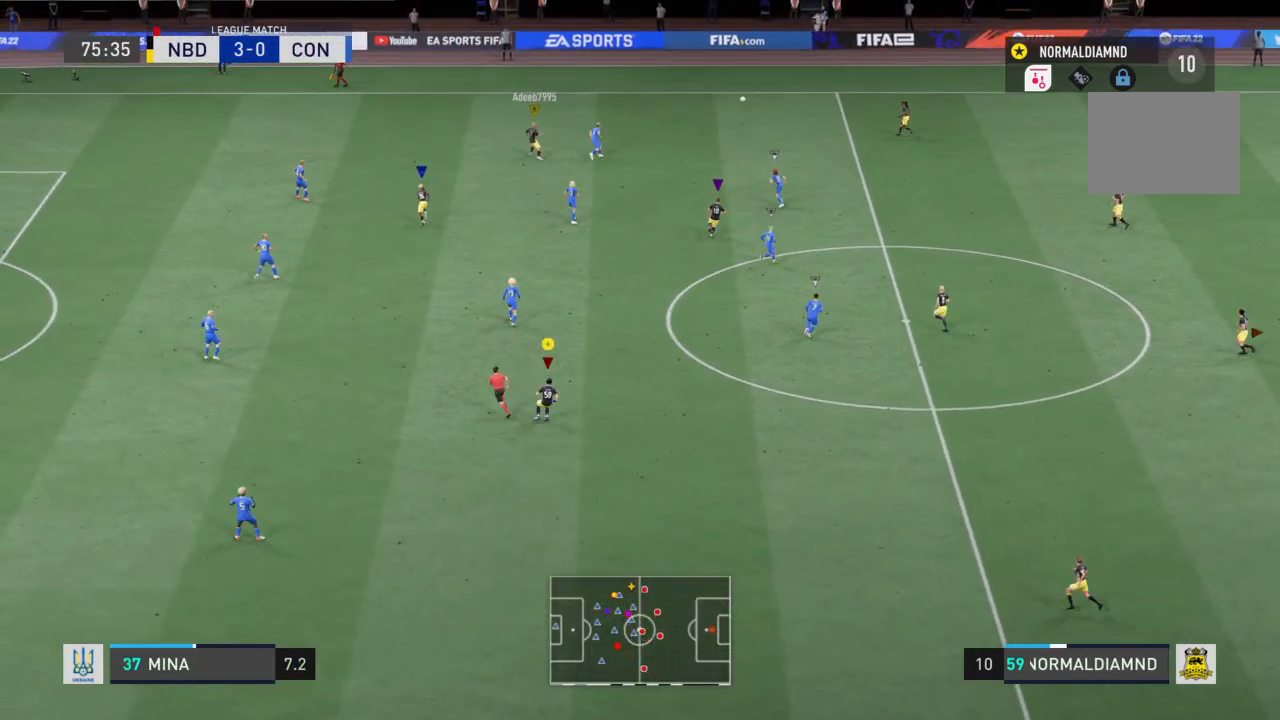
{"buttons": ["R2"], "left_stick": "left", "right_stick": "center", "events": [[133, "left_stick", "center"], [200, "left_stick", "left"], [267, "left_stick", "center"], [434, "R2", "down"], [500, "left_stick", "left"]]}
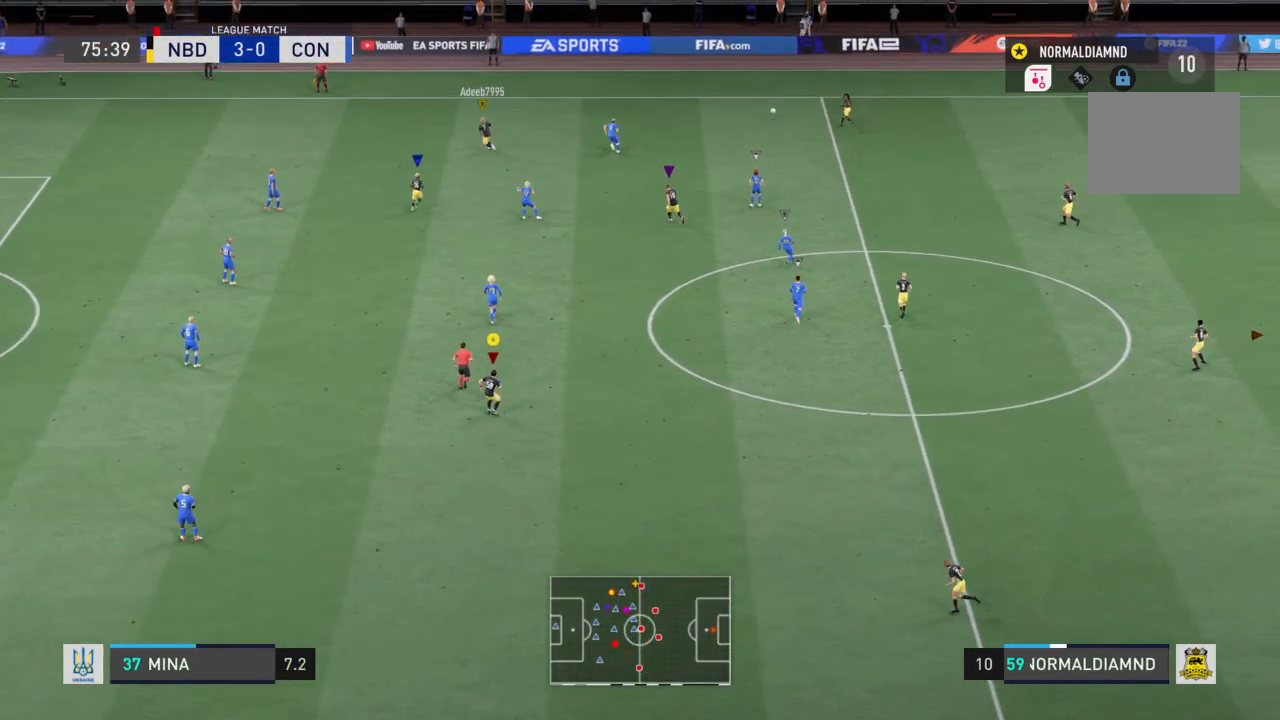
{"buttons": ["R2"], "left_stick": "left", "right_stick": "center", "events": [[167, "left_stick", "center"], [434, "left_stick", "left"]]}
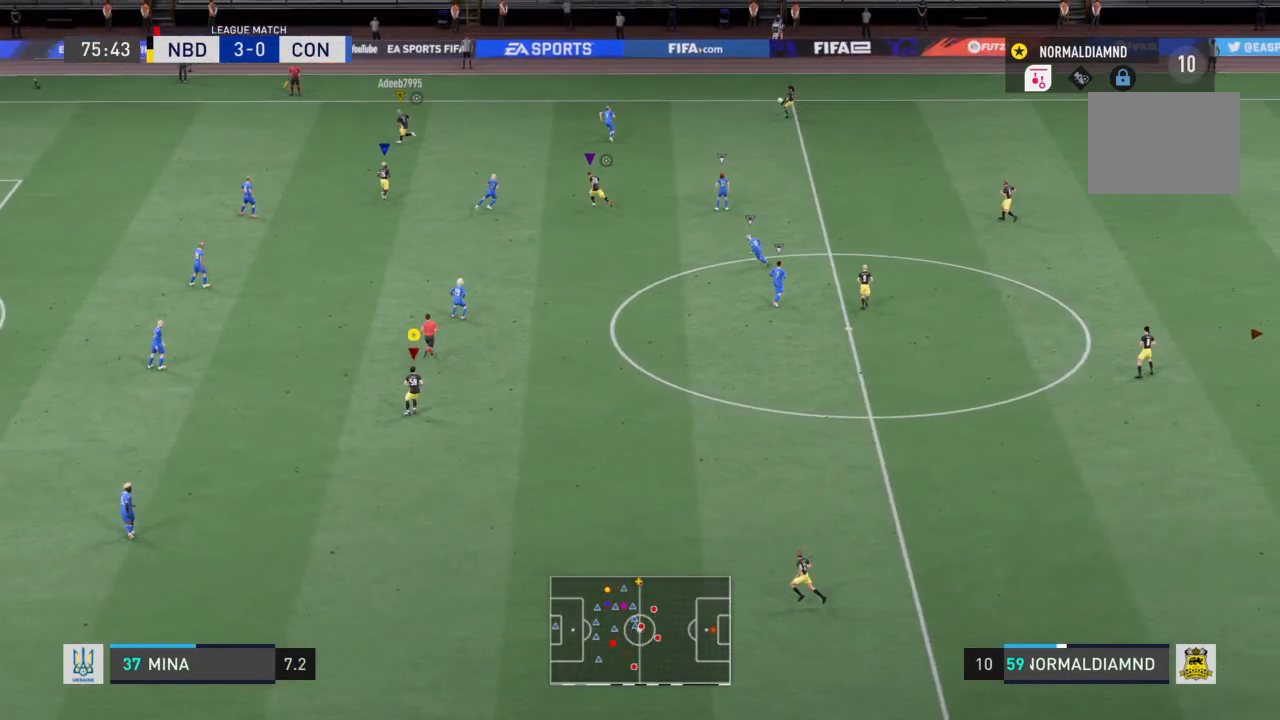
{"buttons": ["R2"], "left_stick": "center", "right_stick": "center", "events": [[500, "left_stick", "center"]]}